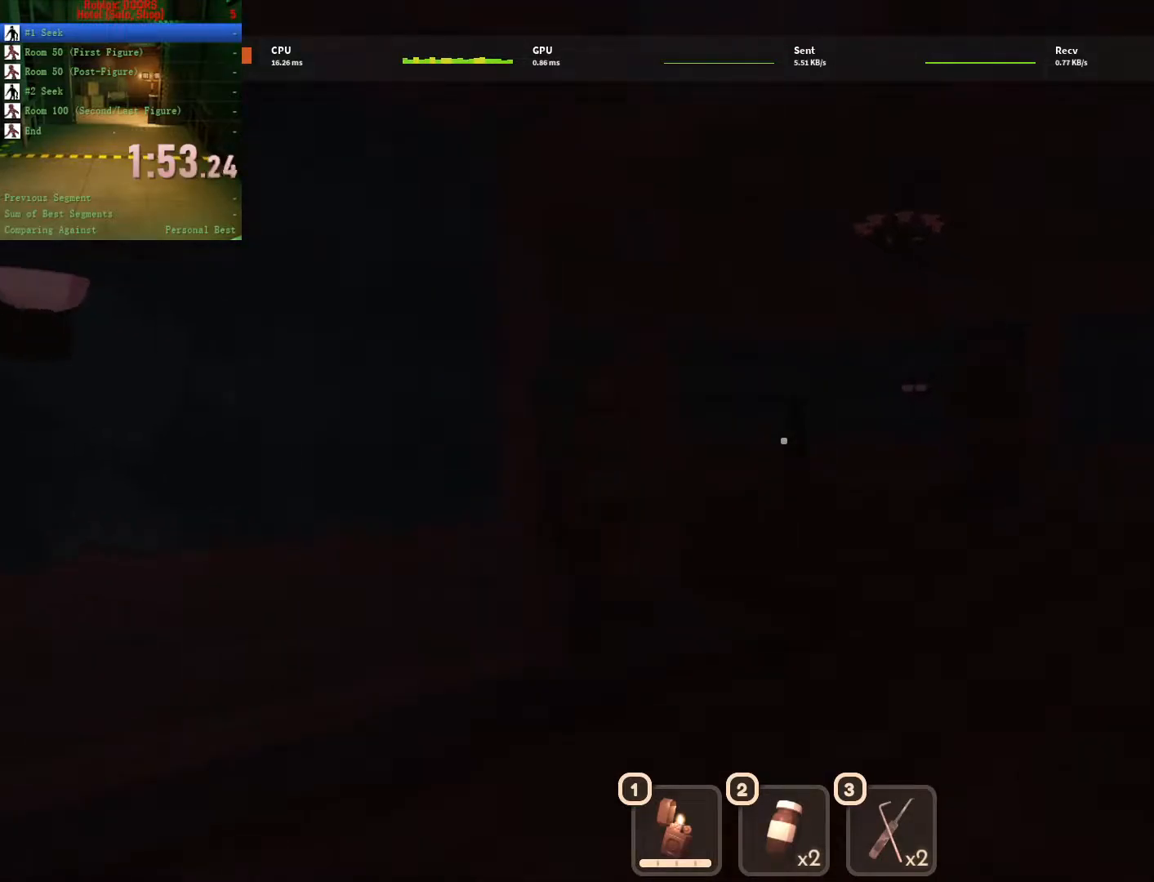
Gameplay with keyboard and mouse; each line is a JSON object with the keys and mouse buttons held at the frame after it. "events" lists presses ("down") and releases ("up") of "1", "2", "3", "a", "c", "ctrl", "d", "e", "q", "s", "shift", "space", "tab", "tilde", "w", "x", "z", "mouse_left", "mouse_wheel", "mouse_right", "mouse_mb4" and "mouse_mb5" between this image and that frame as [ms after this image, input, new state], when the widget could be followed in between. "mouse_left", "mouse_wheel", "mouse_right", "mouse_mb4", "mouse_mb5" = the "left", "wheel", "right", "mb4", "mb5" buttons of the "mouse" list. No other keys are recorded. "wheel" means that the mouse wheel is clicked or scrolled. Not read: mouse_move.
{"keys": ["w"], "mouse": [], "events": [[317, "d", "up"]]}
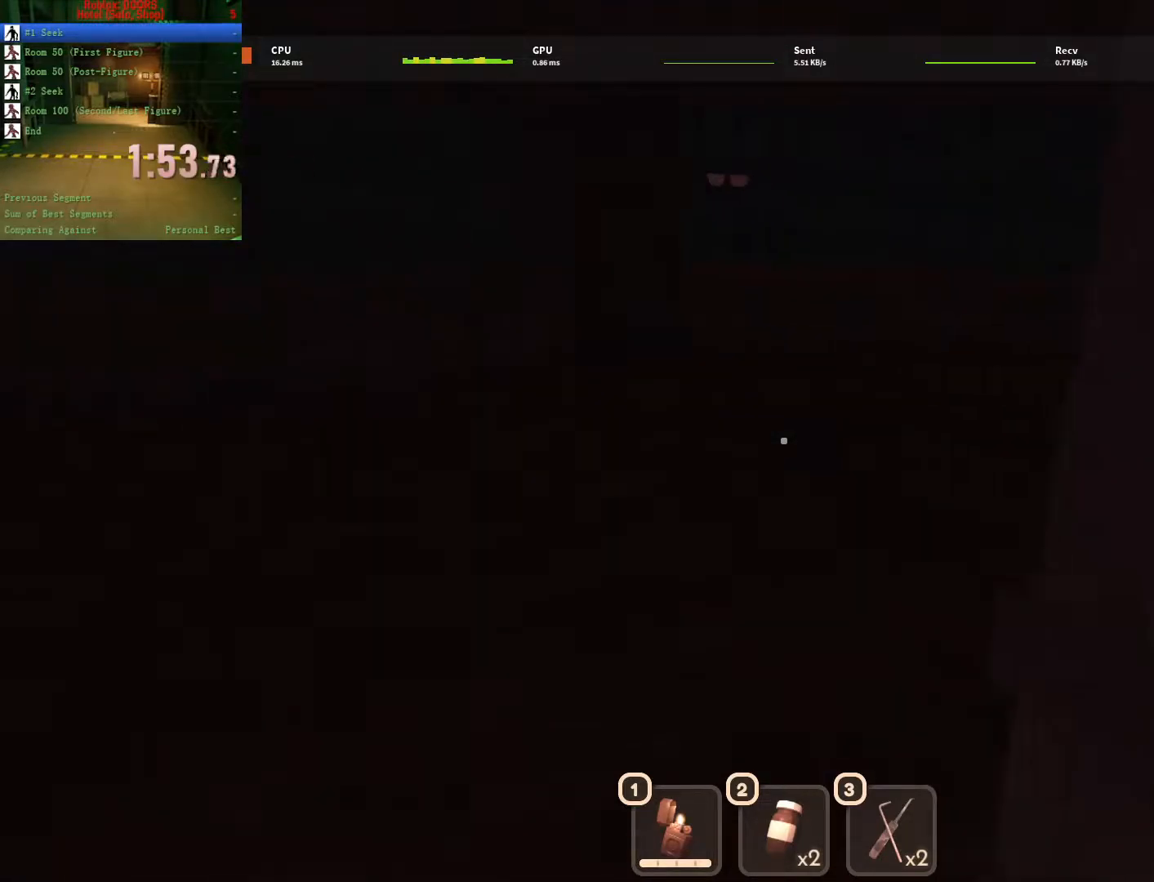
{"keys": ["w"], "mouse": [], "events": []}
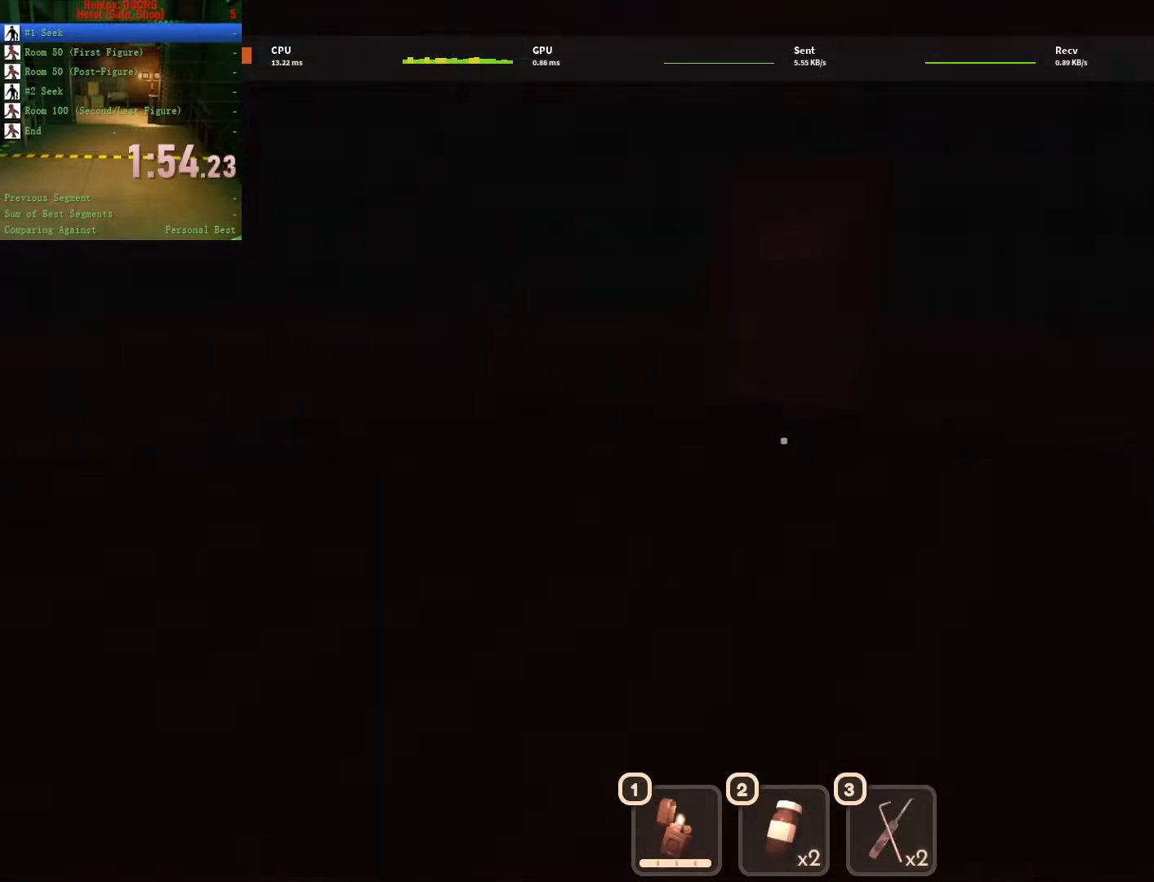
{"keys": ["w"], "mouse": [], "events": []}
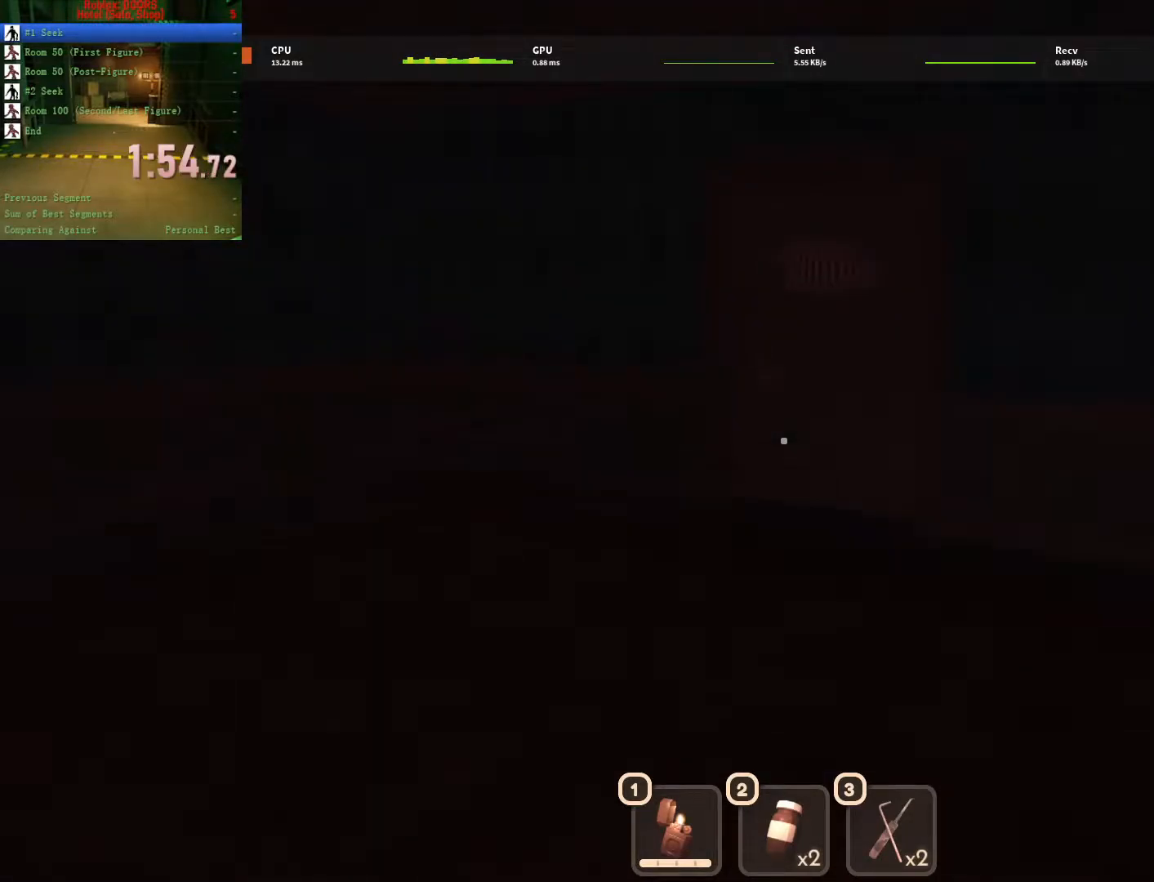
{"keys": ["d", "w"], "mouse": [], "events": [[83, "d", "down"]]}
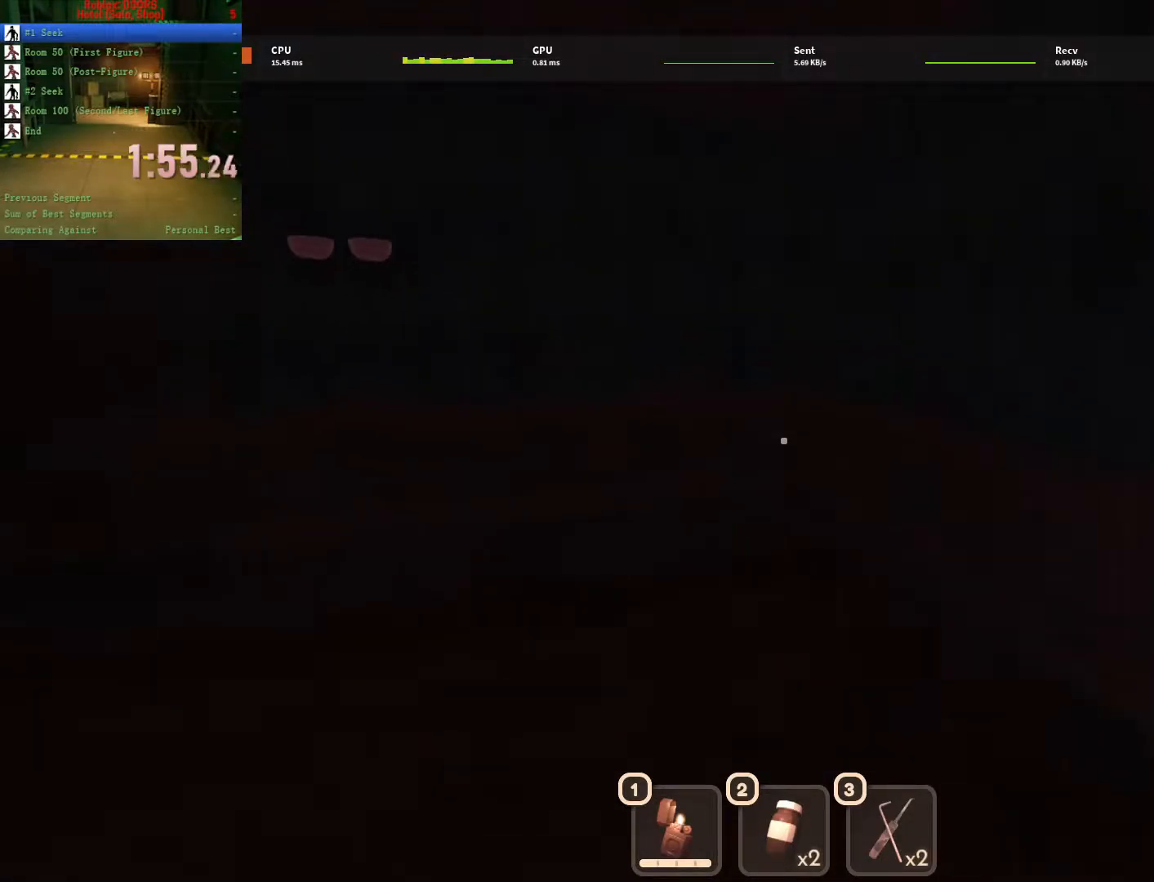
{"keys": ["d"], "mouse": [], "events": [[467, "w", "up"]]}
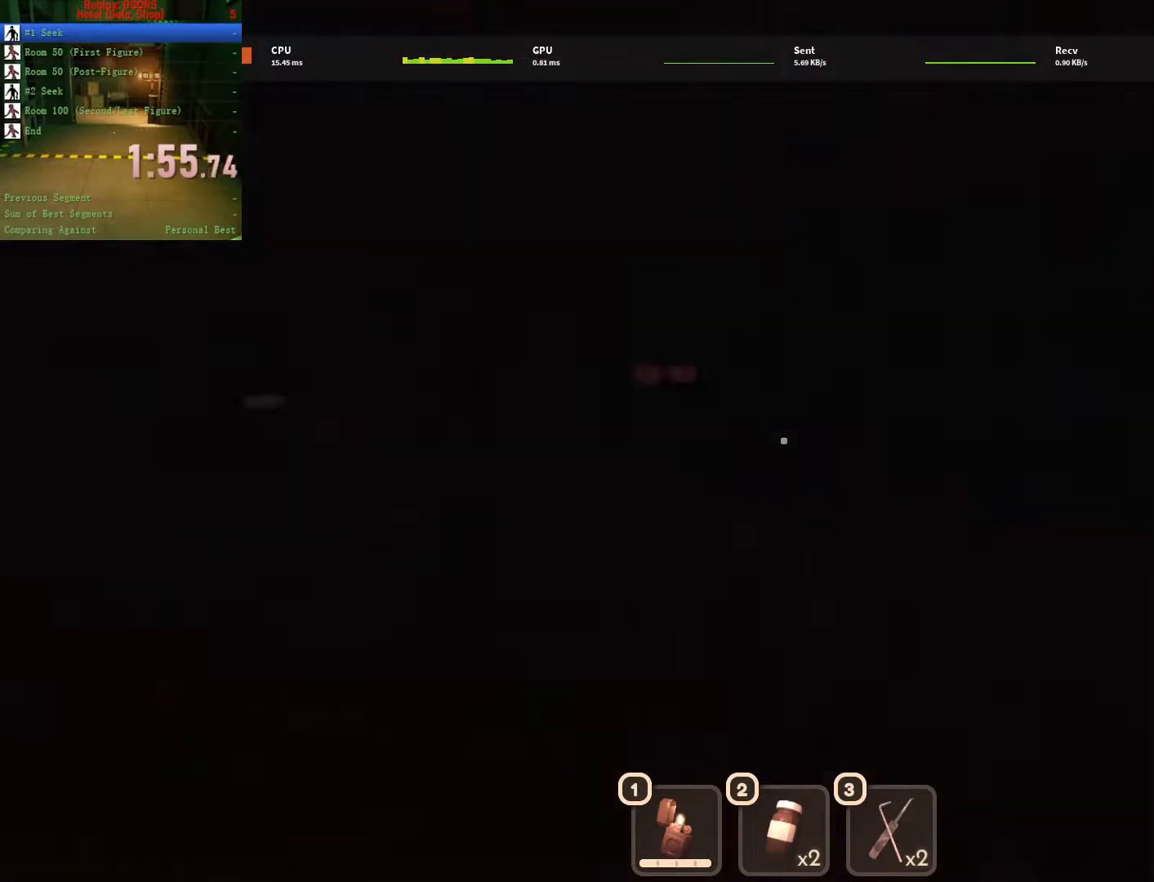
{"keys": ["d", "w"], "mouse": [], "events": [[183, "w", "down"]]}
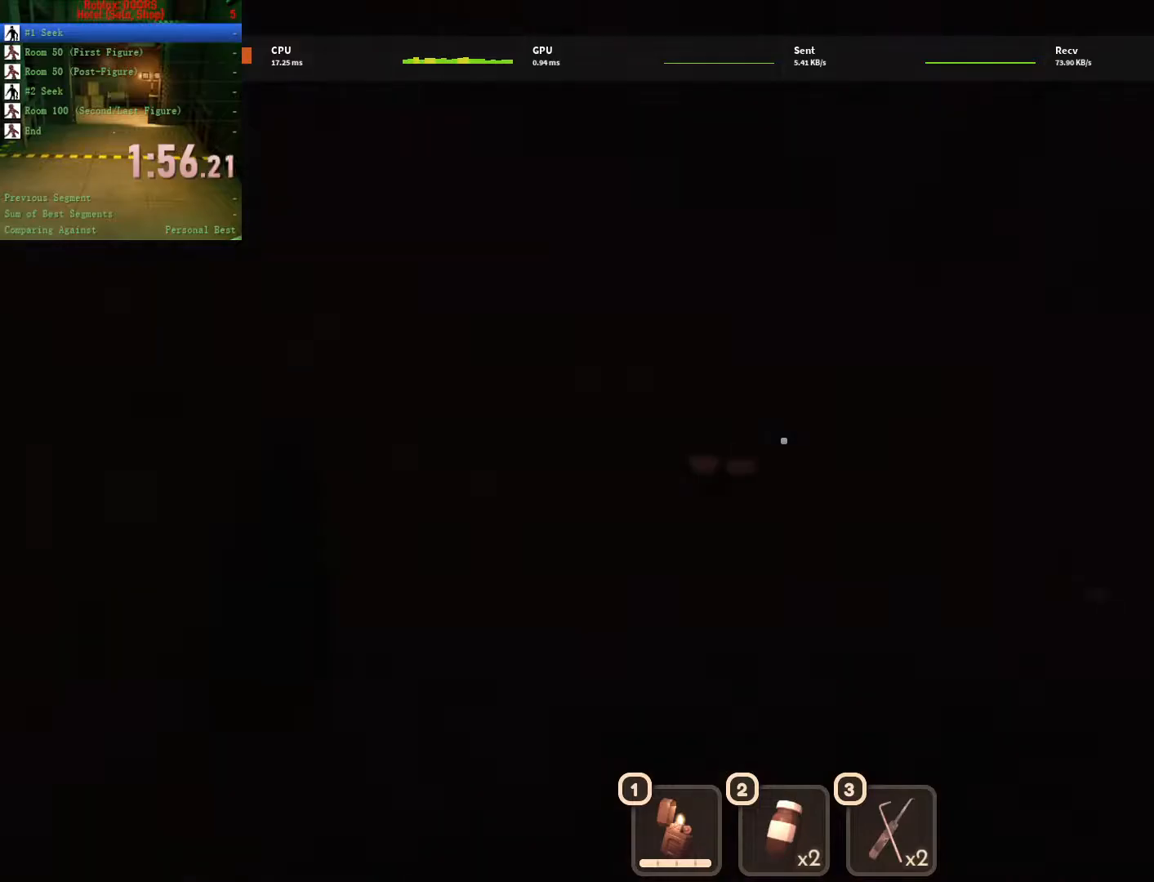
{"keys": ["w"], "mouse": [], "events": [[217, "d", "up"]]}
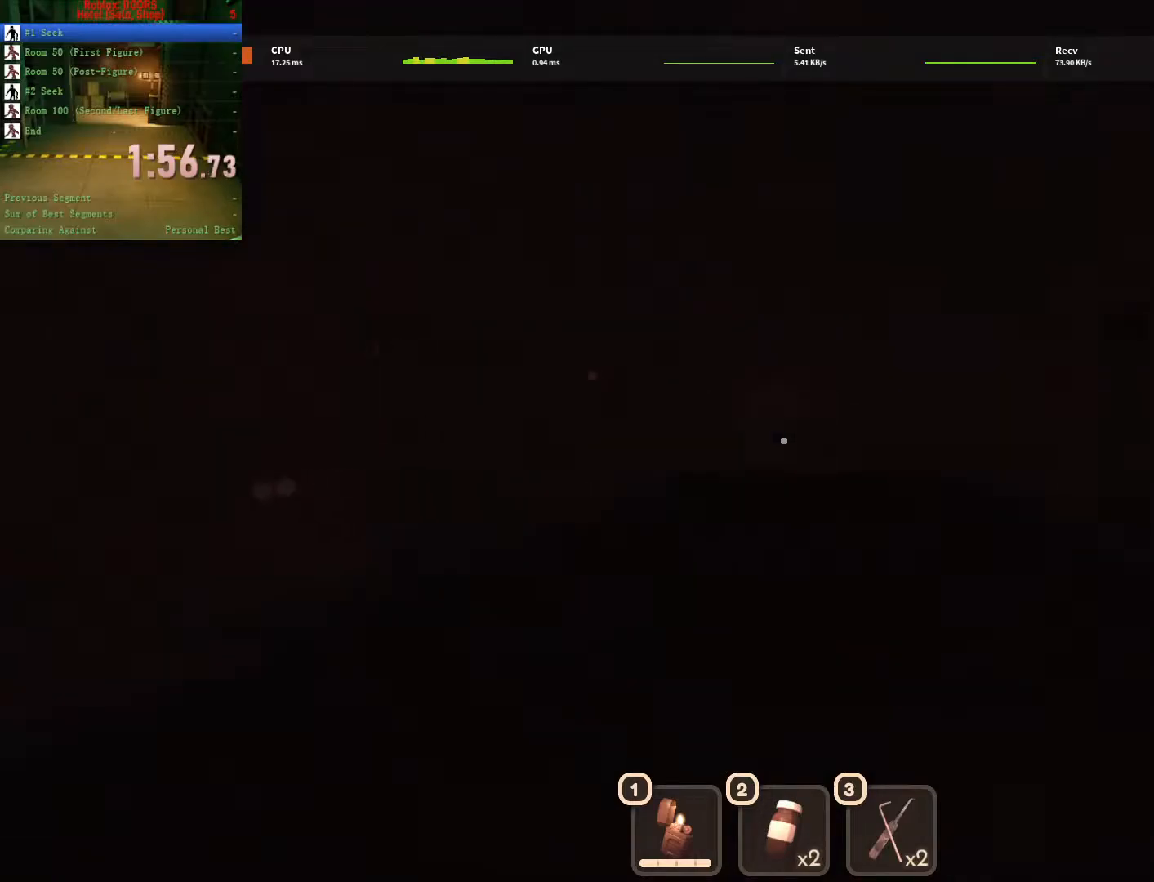
{"keys": ["w"], "mouse": [], "events": []}
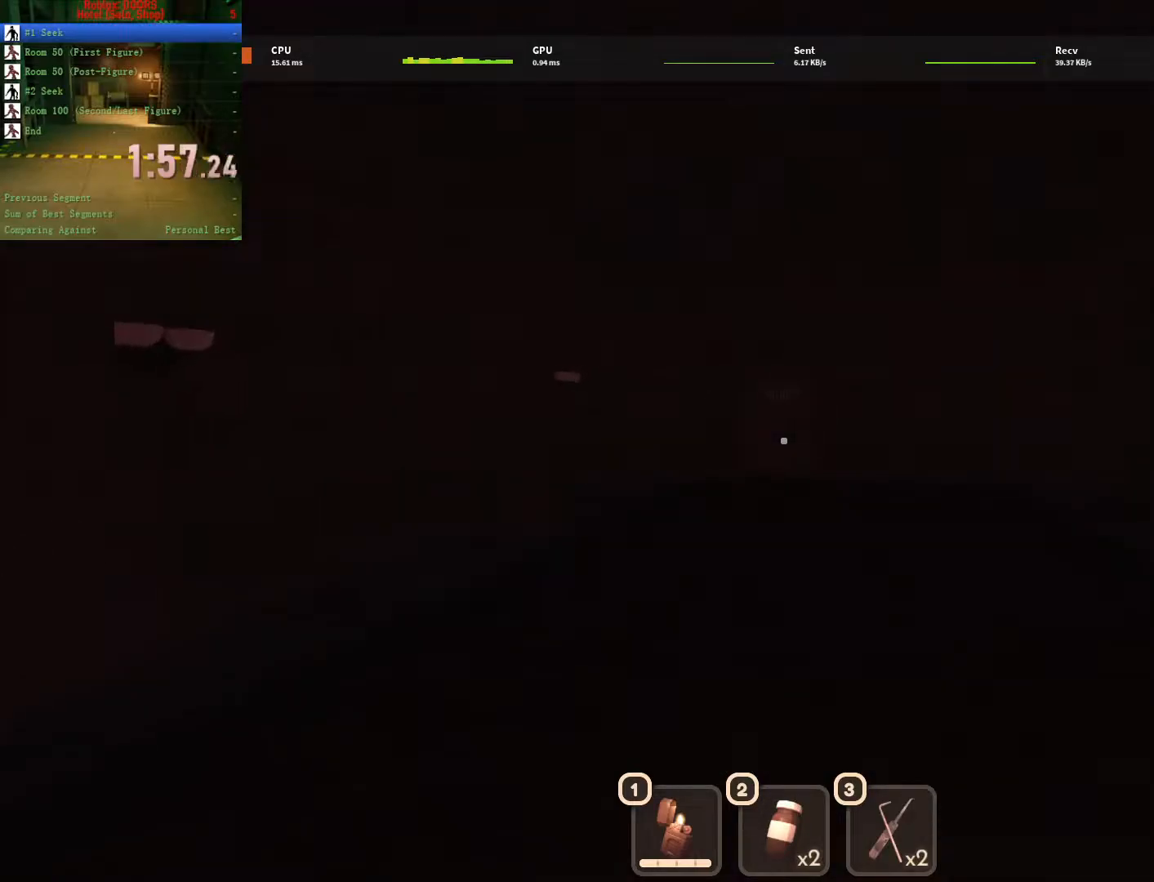
{"keys": ["w"], "mouse": [], "events": []}
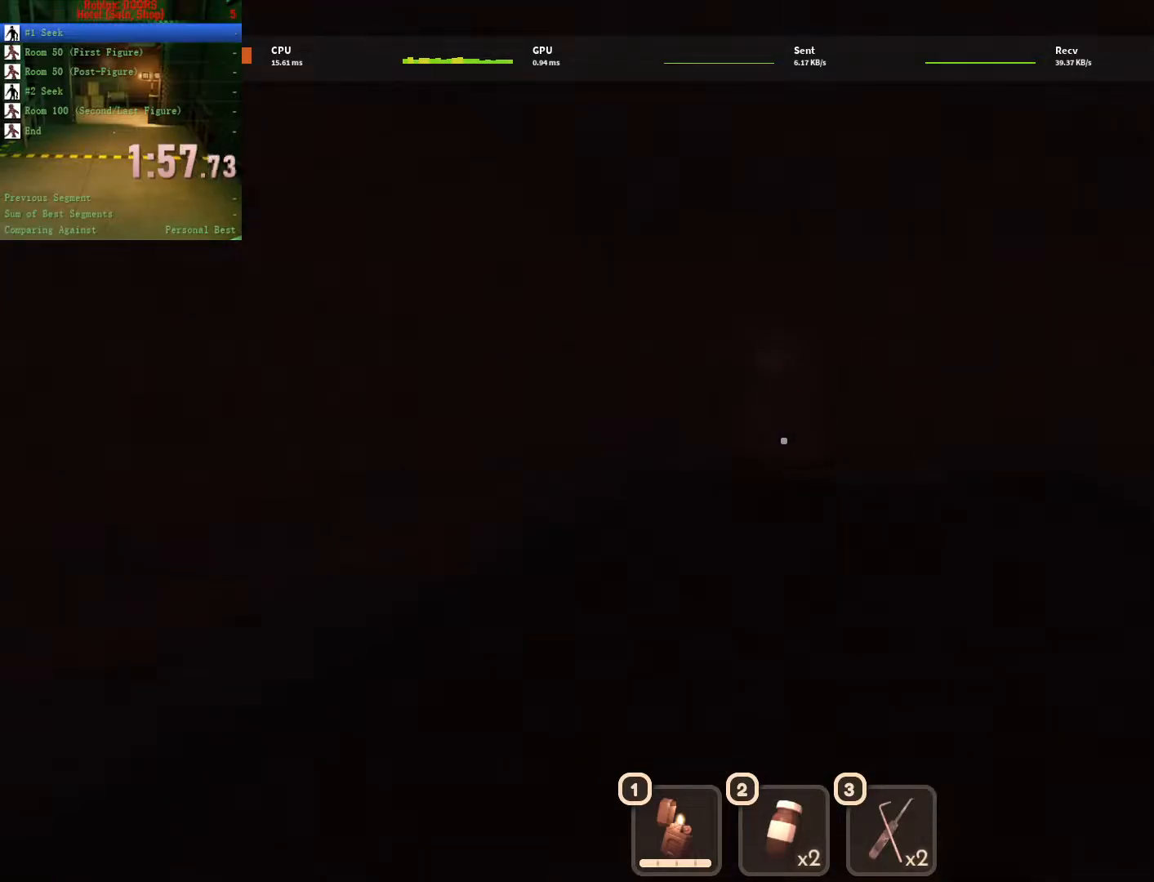
{"keys": ["w"], "mouse": [], "events": []}
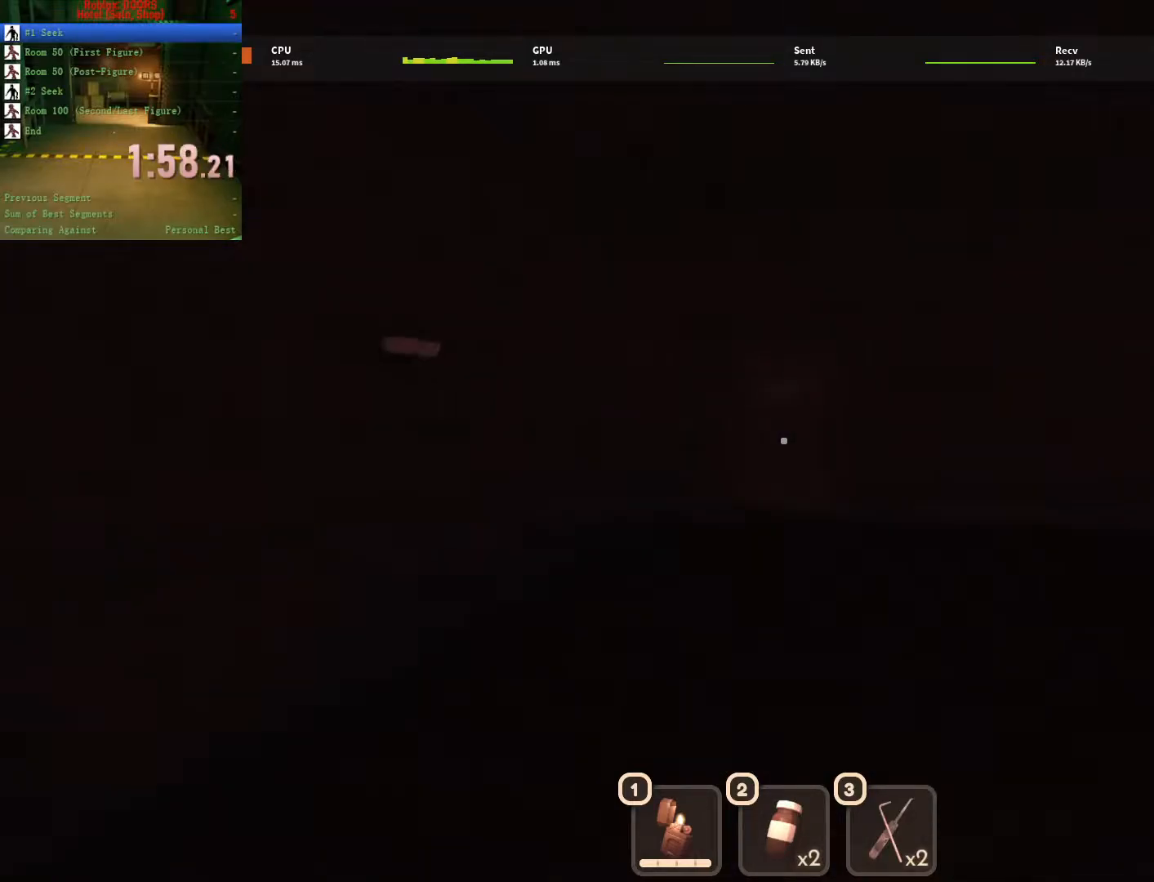
{"keys": ["w"], "mouse": [], "events": []}
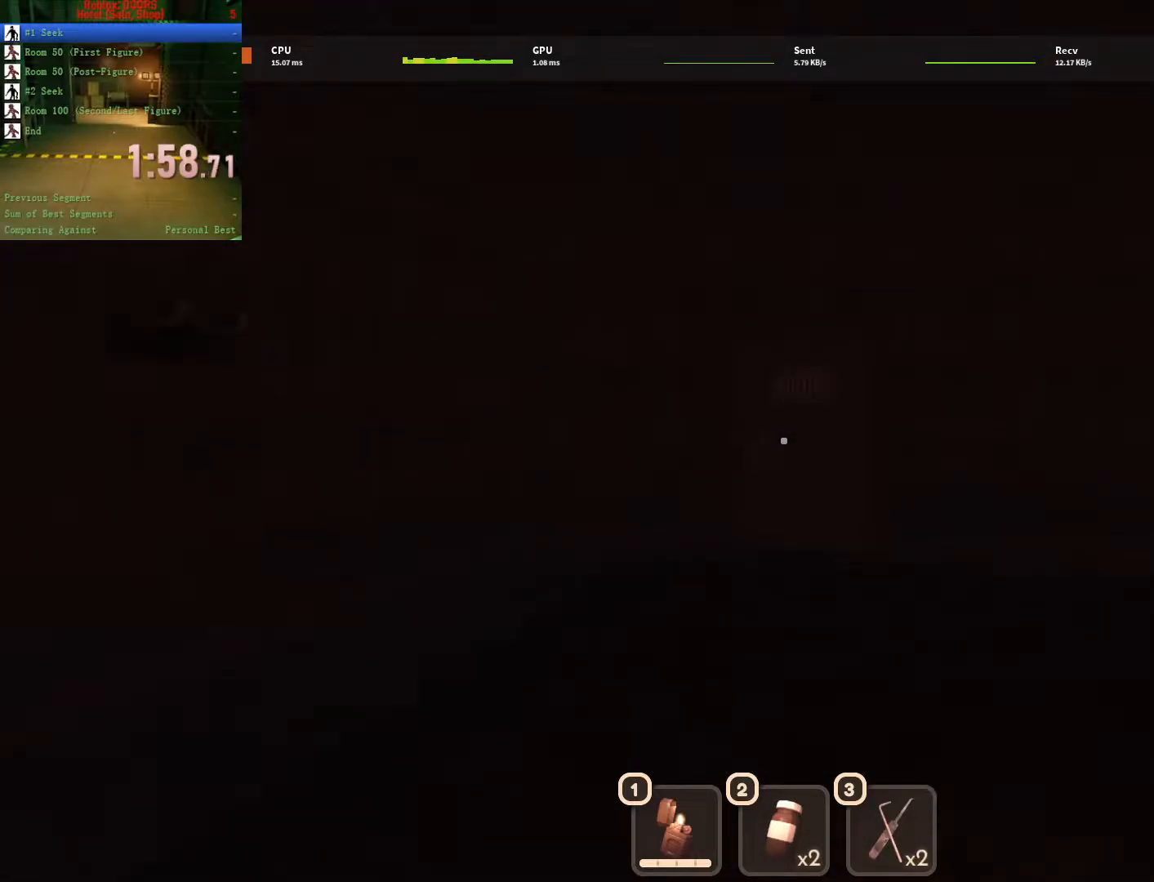
{"keys": ["w"], "mouse": [], "events": []}
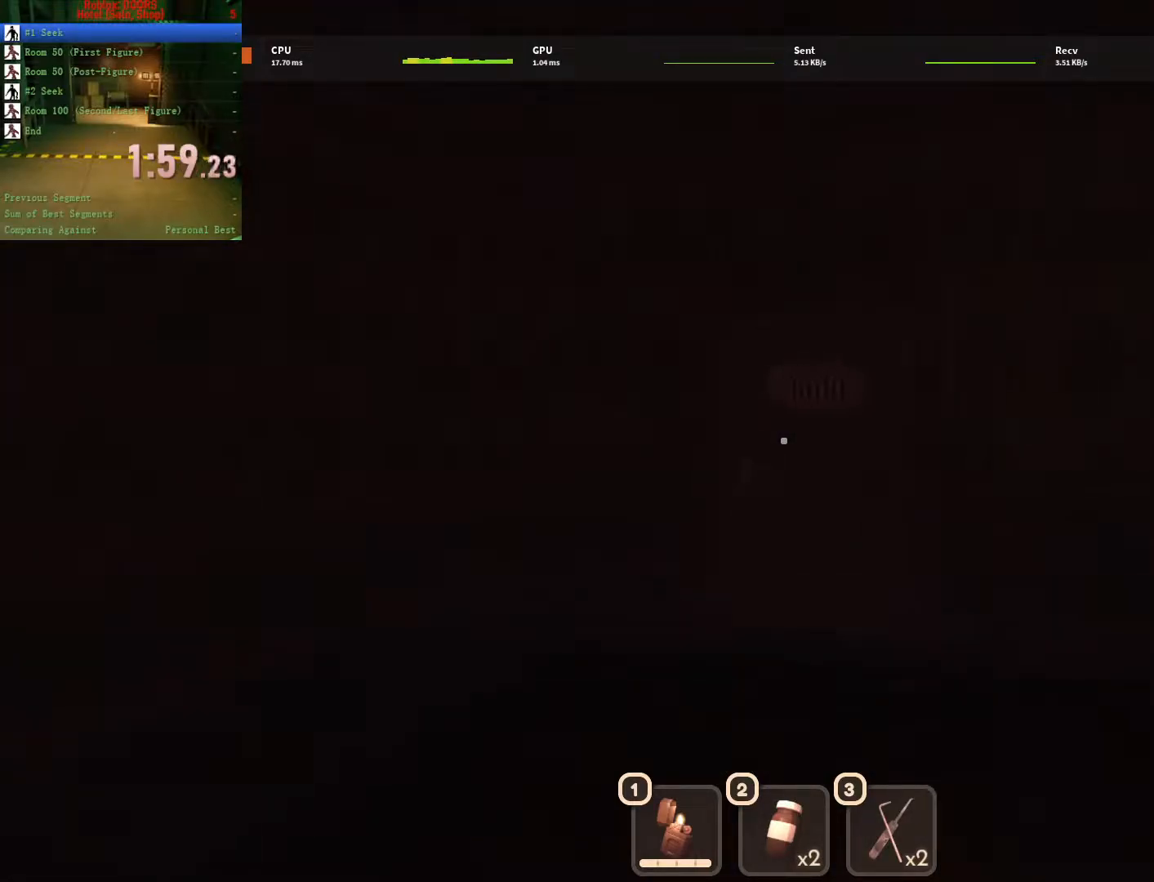
{"keys": ["w"], "mouse": [], "events": []}
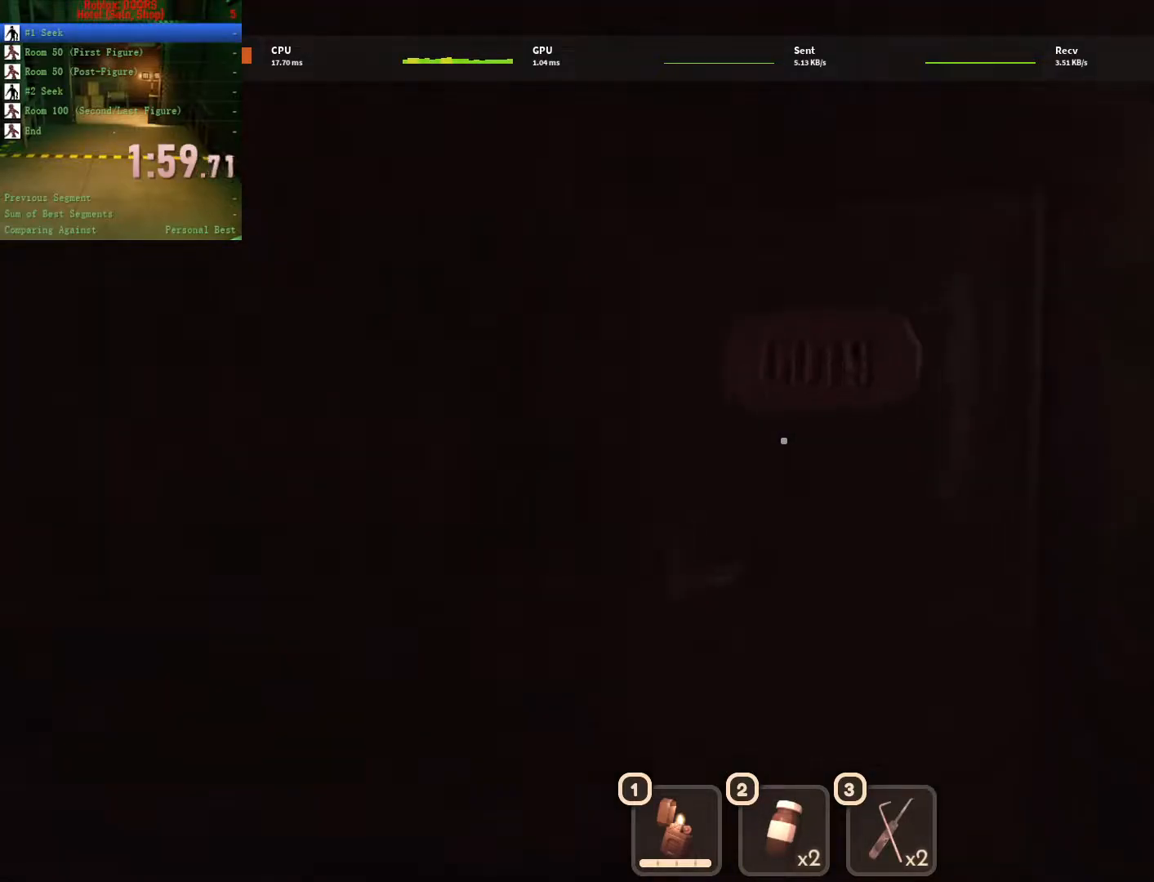
{"keys": ["w"], "mouse": [], "events": []}
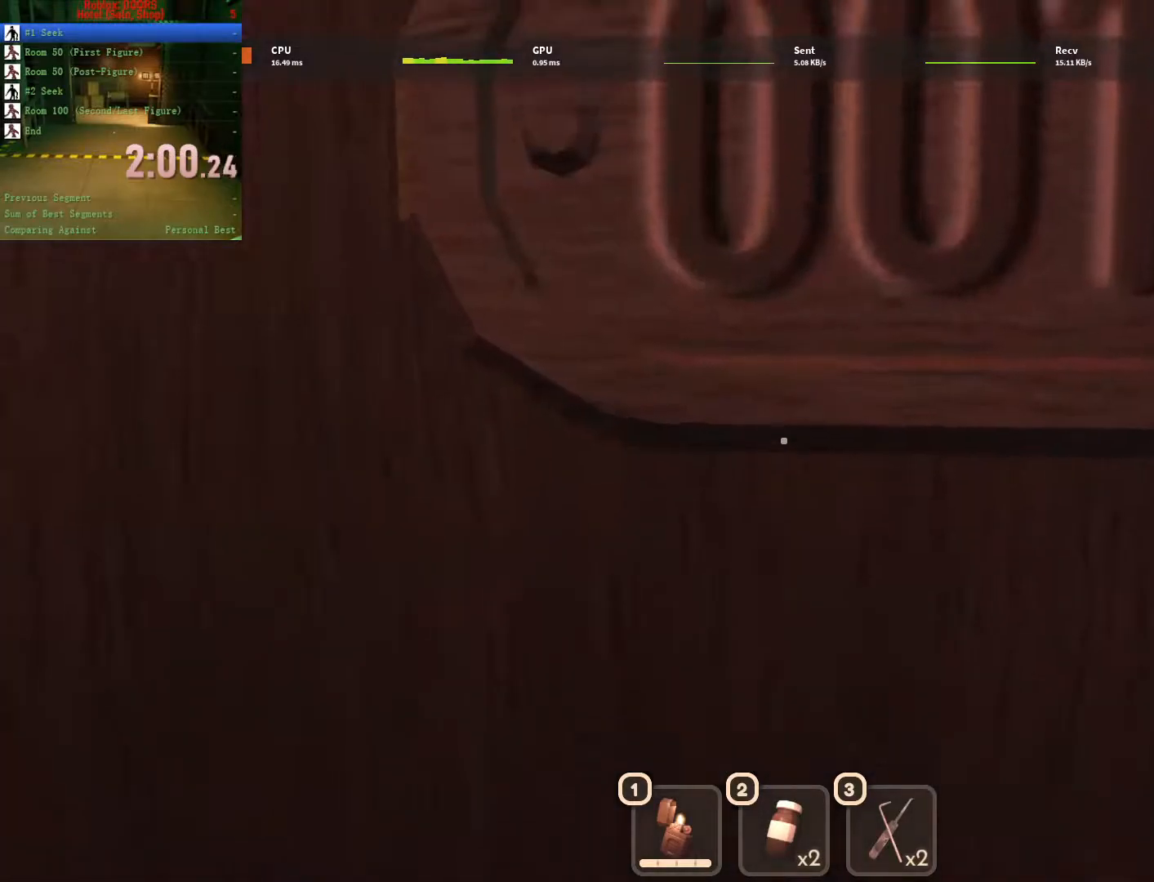
{"keys": ["w"], "mouse": [], "events": []}
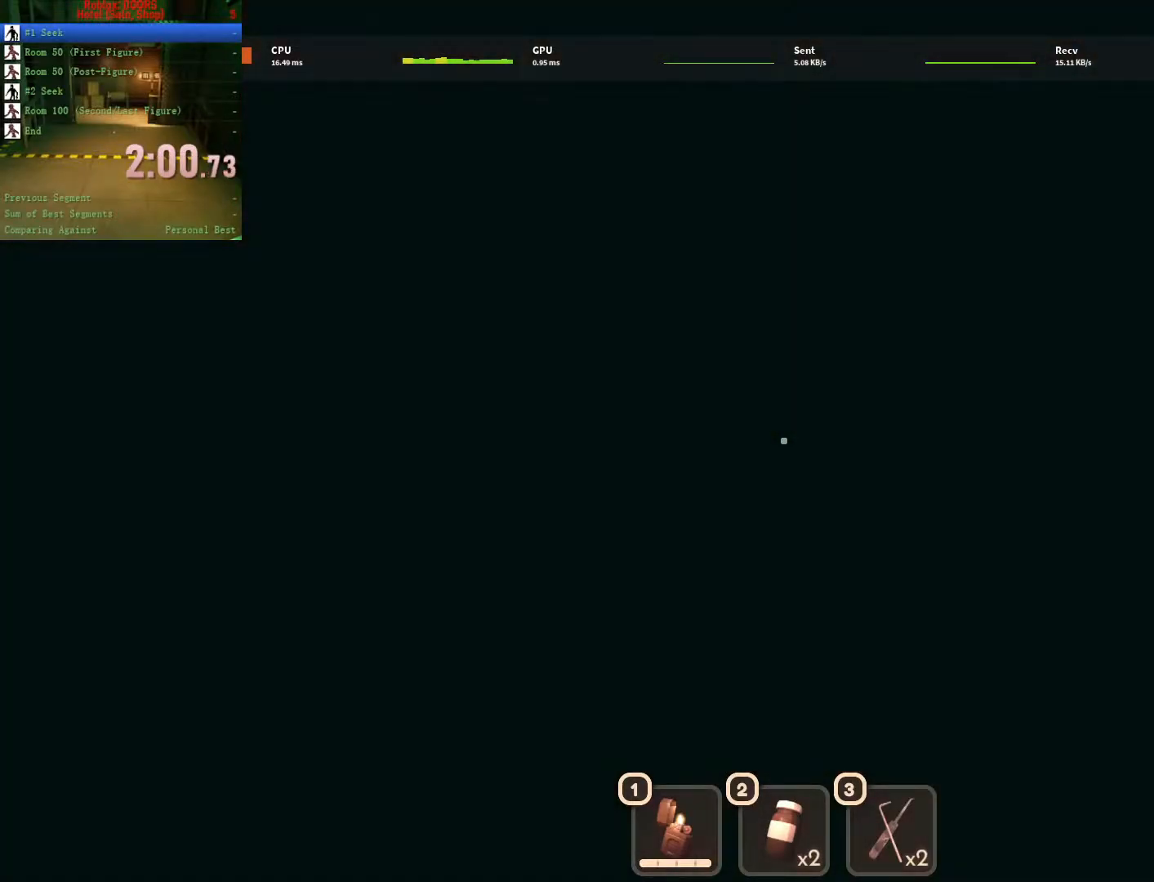
{"keys": ["w"], "mouse": [], "events": []}
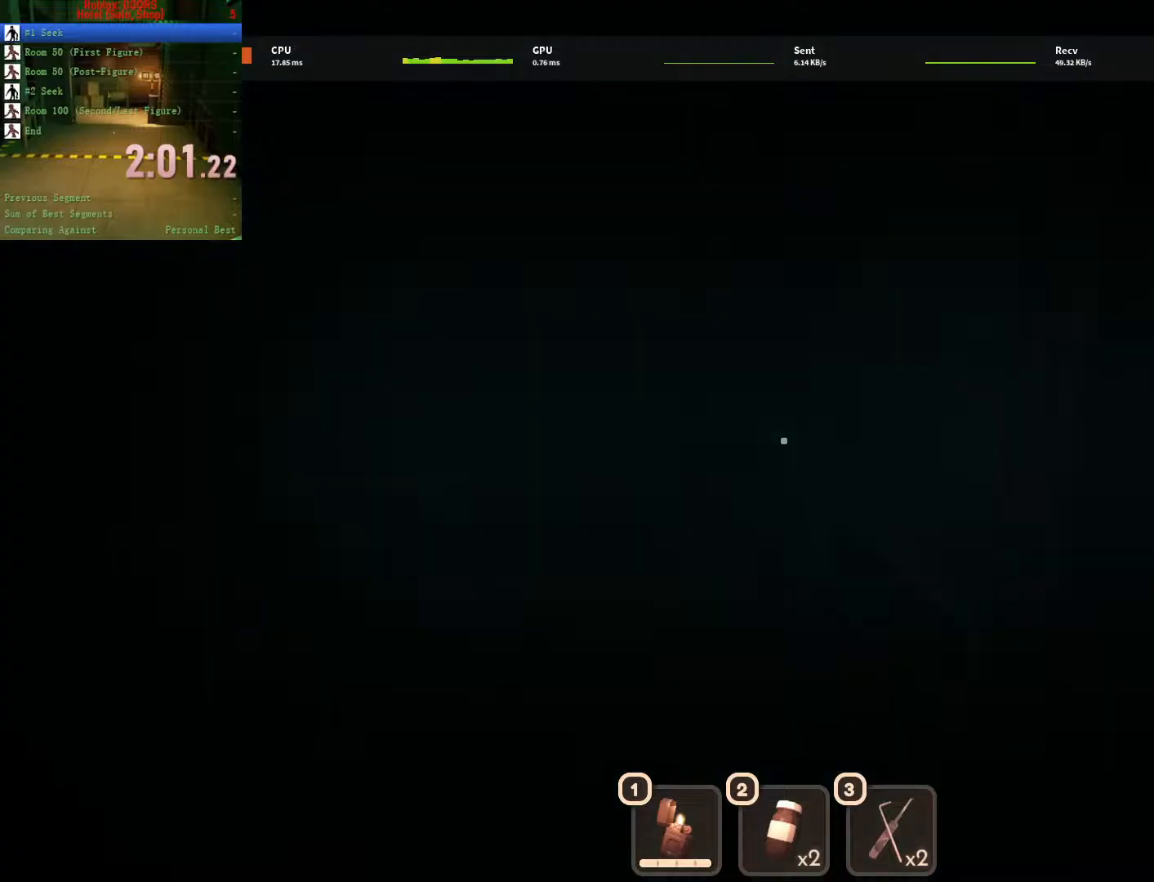
{"keys": ["a", "w"], "mouse": [], "events": [[67, "a", "down"]]}
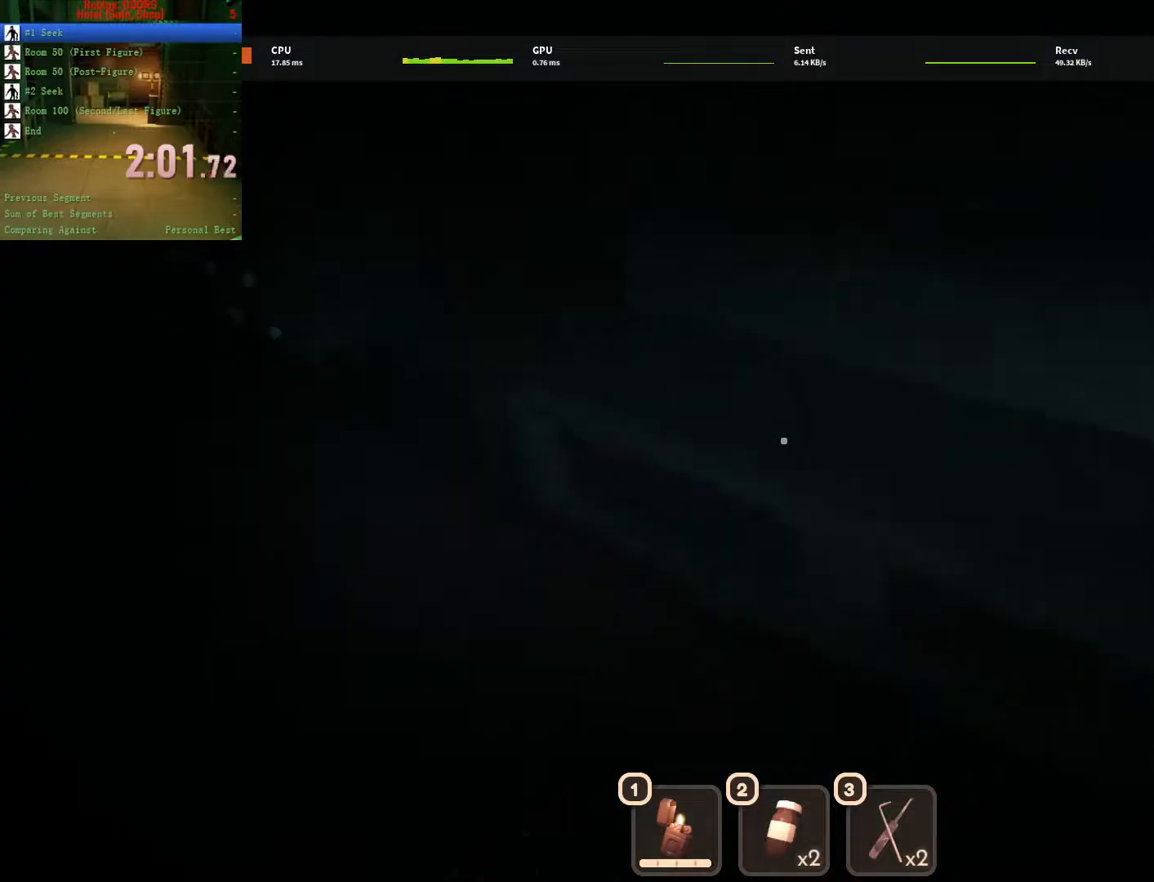
{"keys": ["a", "w"], "mouse": [], "events": []}
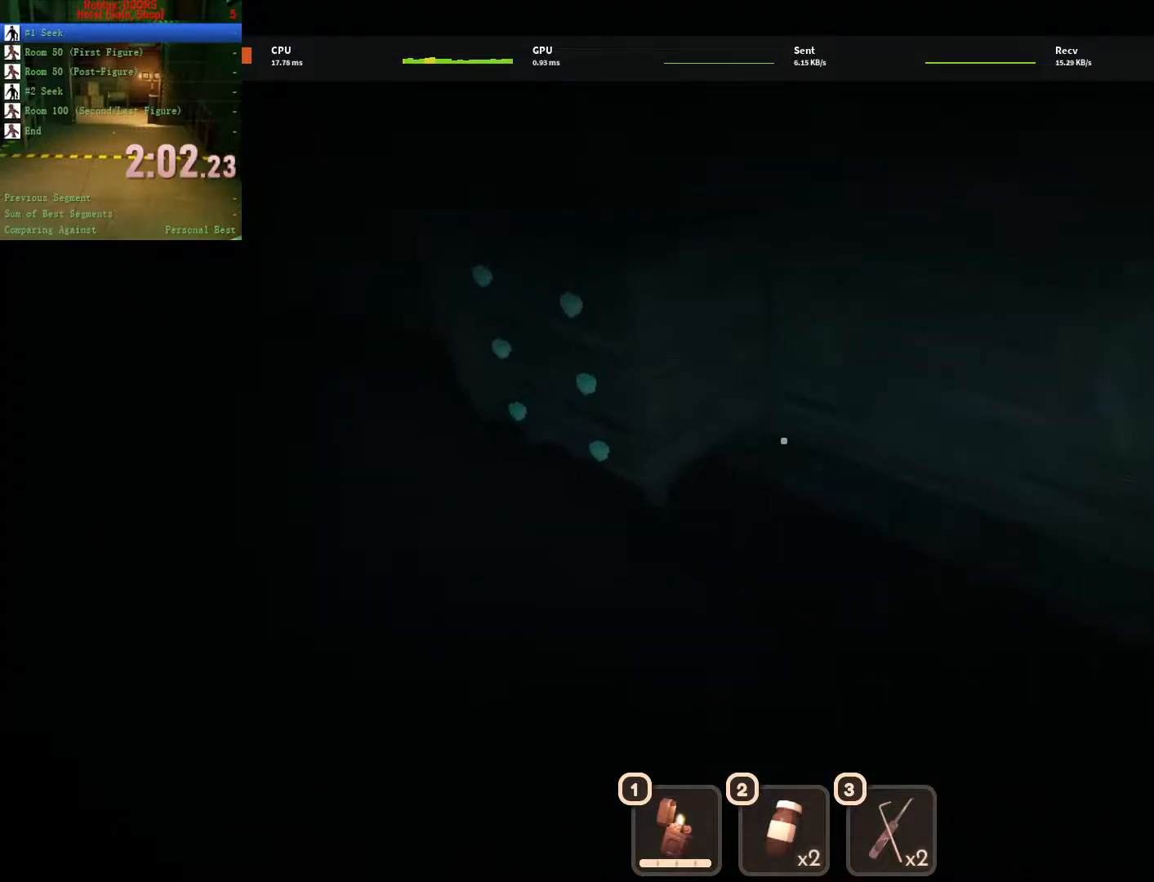
{"keys": ["a", "e"], "mouse": [], "events": [[183, "e", "down"], [283, "e", "up"], [283, "w", "up"], [333, "e", "down"], [417, "e", "up"], [467, "e", "down"]]}
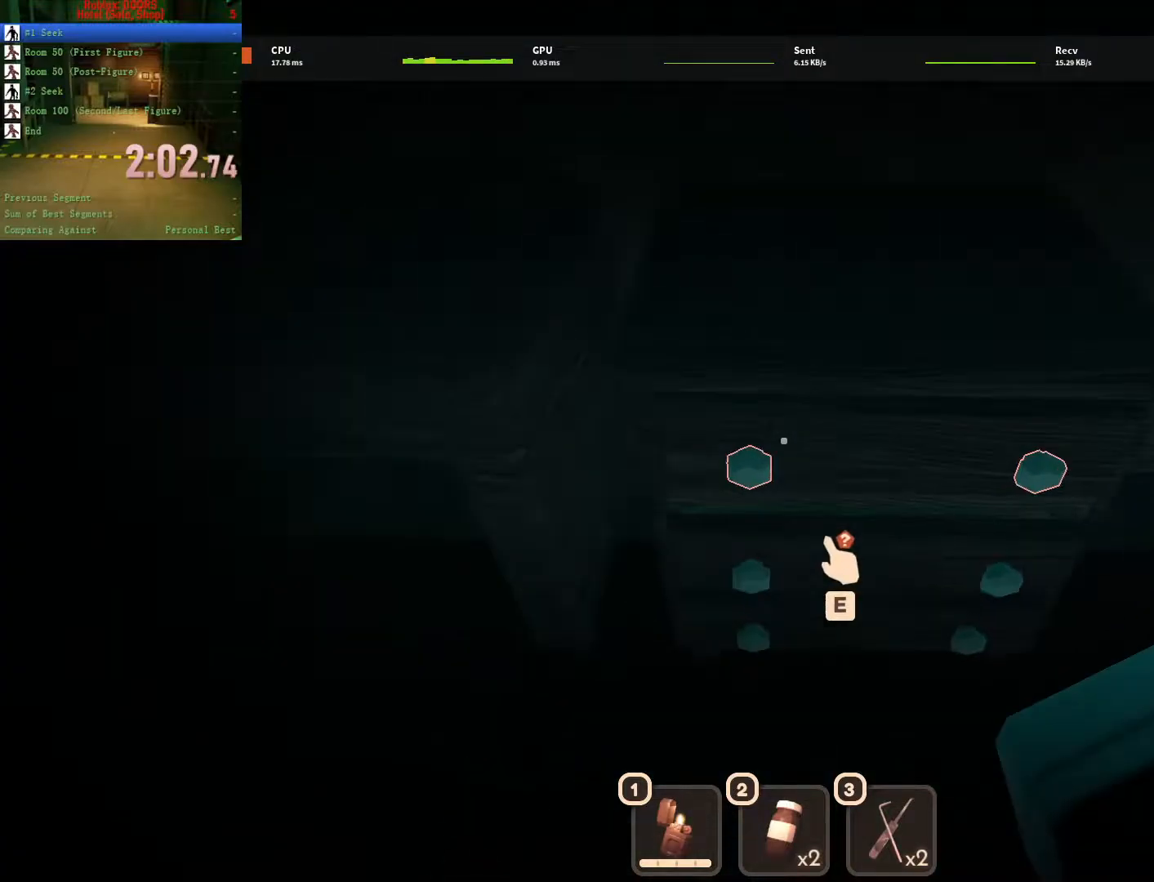
{"keys": ["a", "w"], "mouse": [], "events": [[50, "e", "up"], [117, "e", "down"], [200, "e", "up"], [233, "e", "down"], [283, "e", "up"], [383, "w", "down"]]}
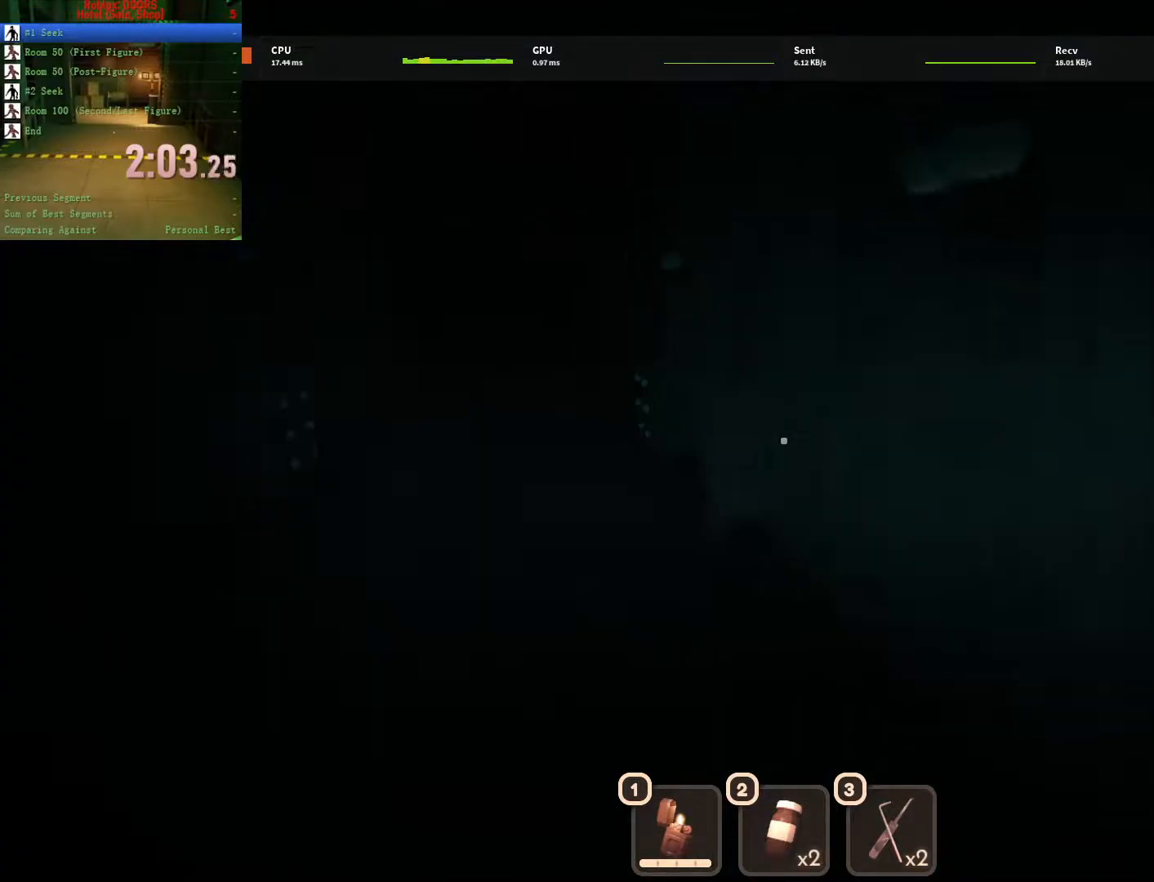
{"keys": ["w"], "mouse": [], "events": [[400, "a", "up"]]}
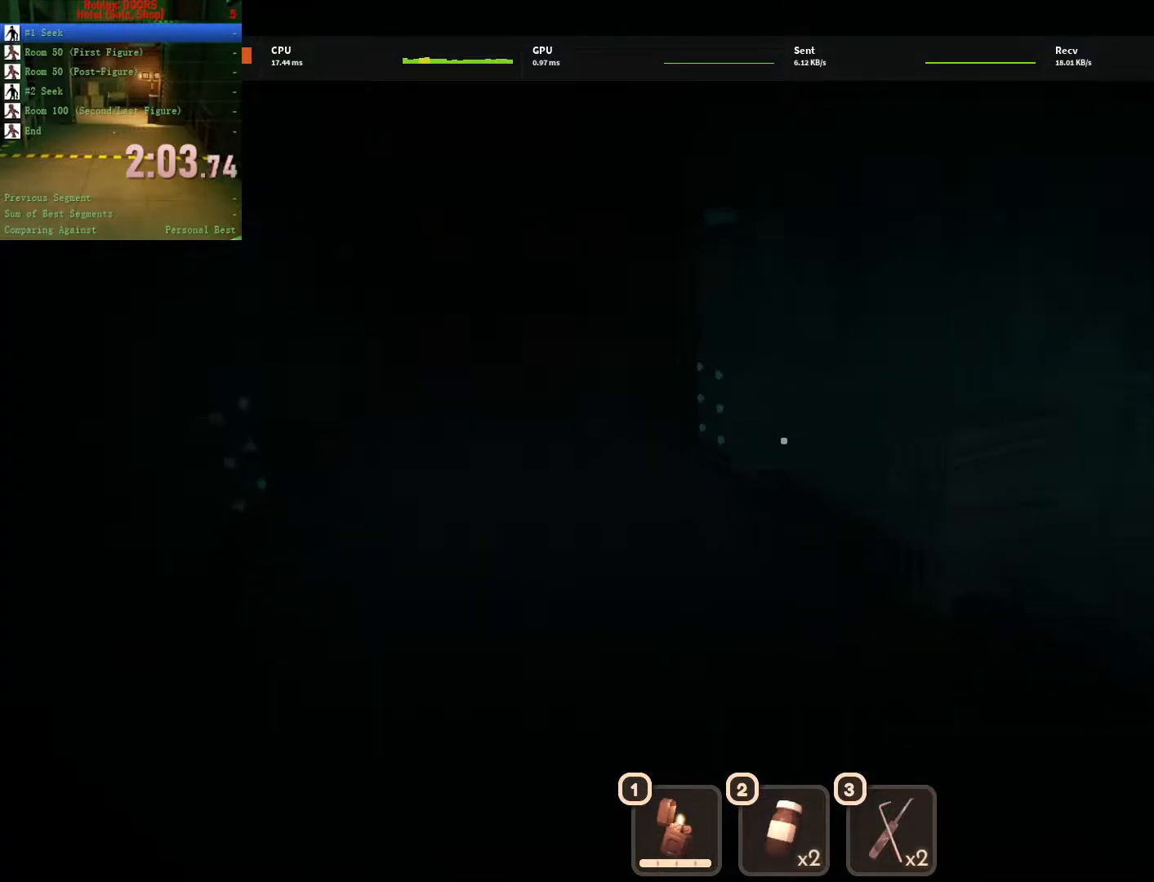
{"keys": ["w"], "mouse": [], "events": []}
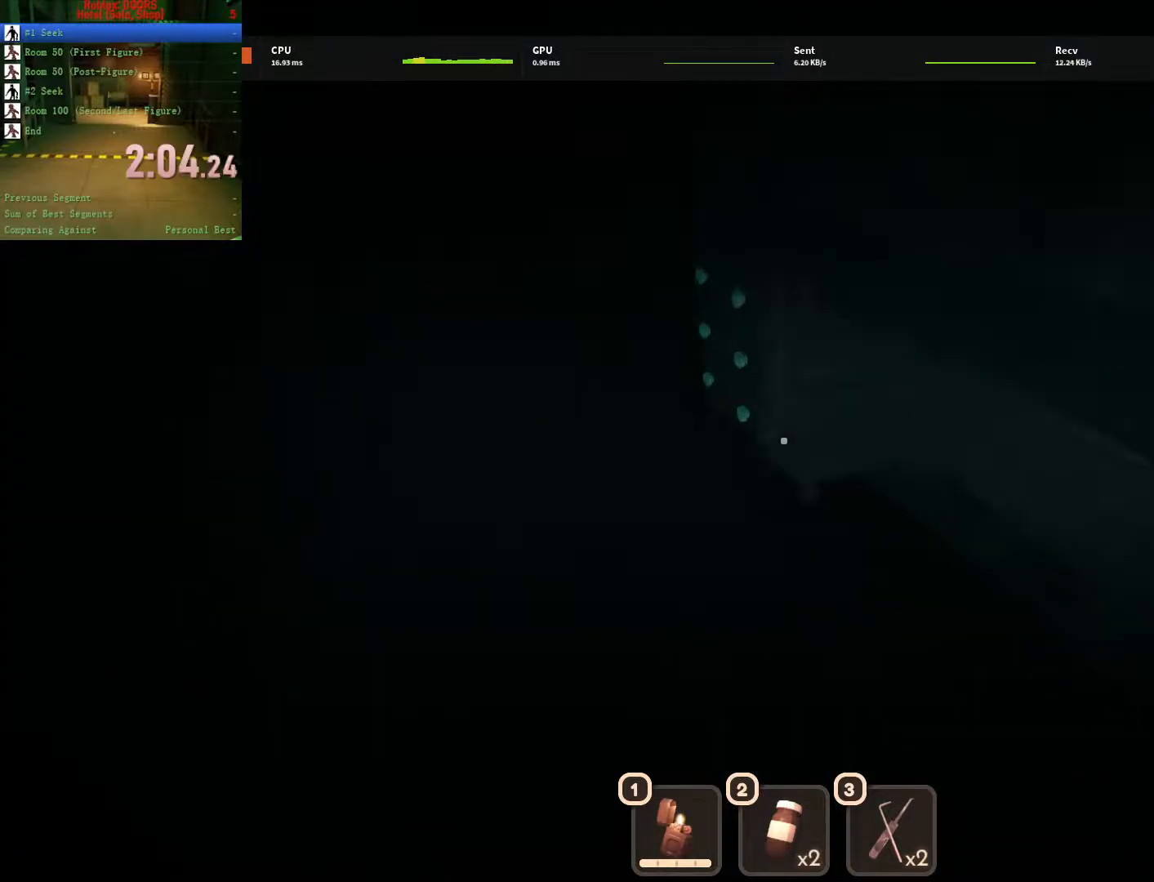
{"keys": ["a"], "mouse": [], "events": [[17, "a", "down"], [383, "e", "down"], [433, "w", "up"], [467, "e", "up"]]}
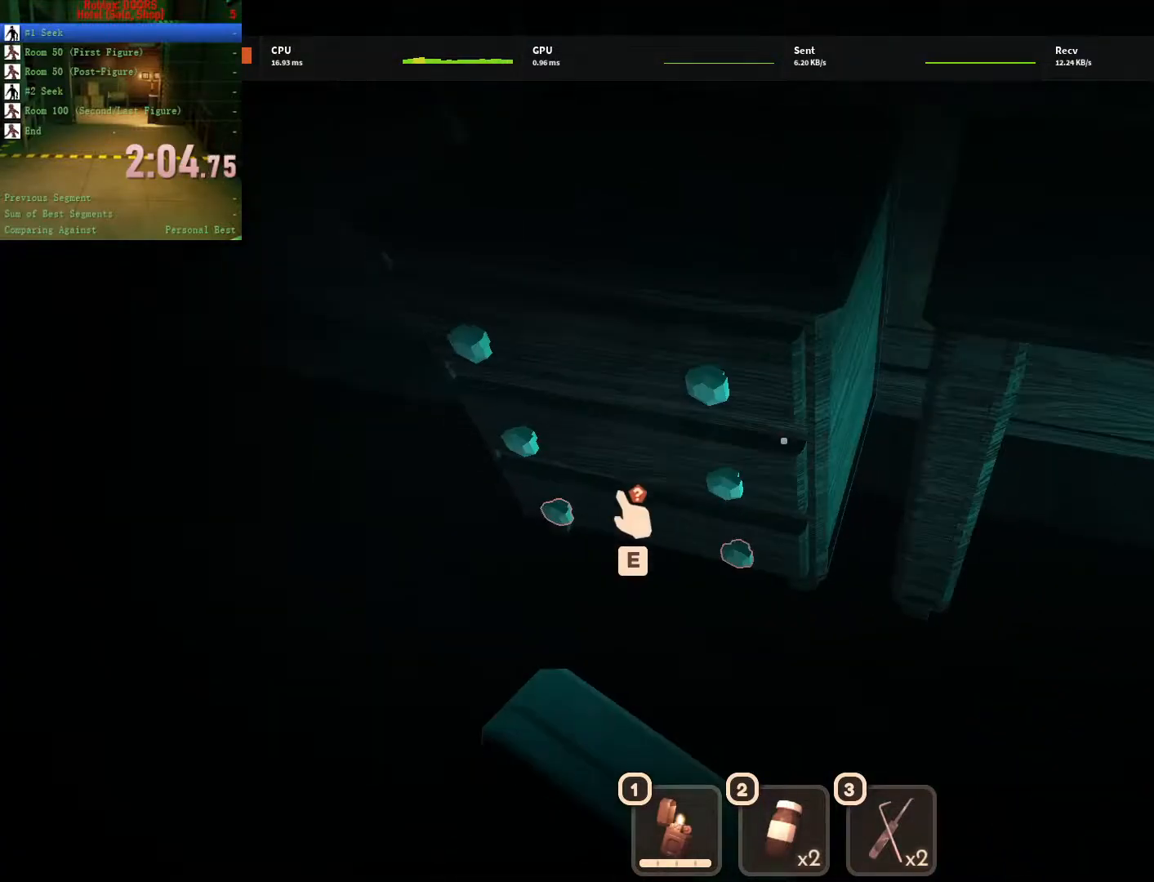
{"keys": ["a", "e"], "mouse": [], "events": [[17, "e", "down"], [133, "e", "up"], [183, "e", "down"], [217, "e", "up"], [317, "e", "down"], [350, "e", "up"], [450, "e", "down"]]}
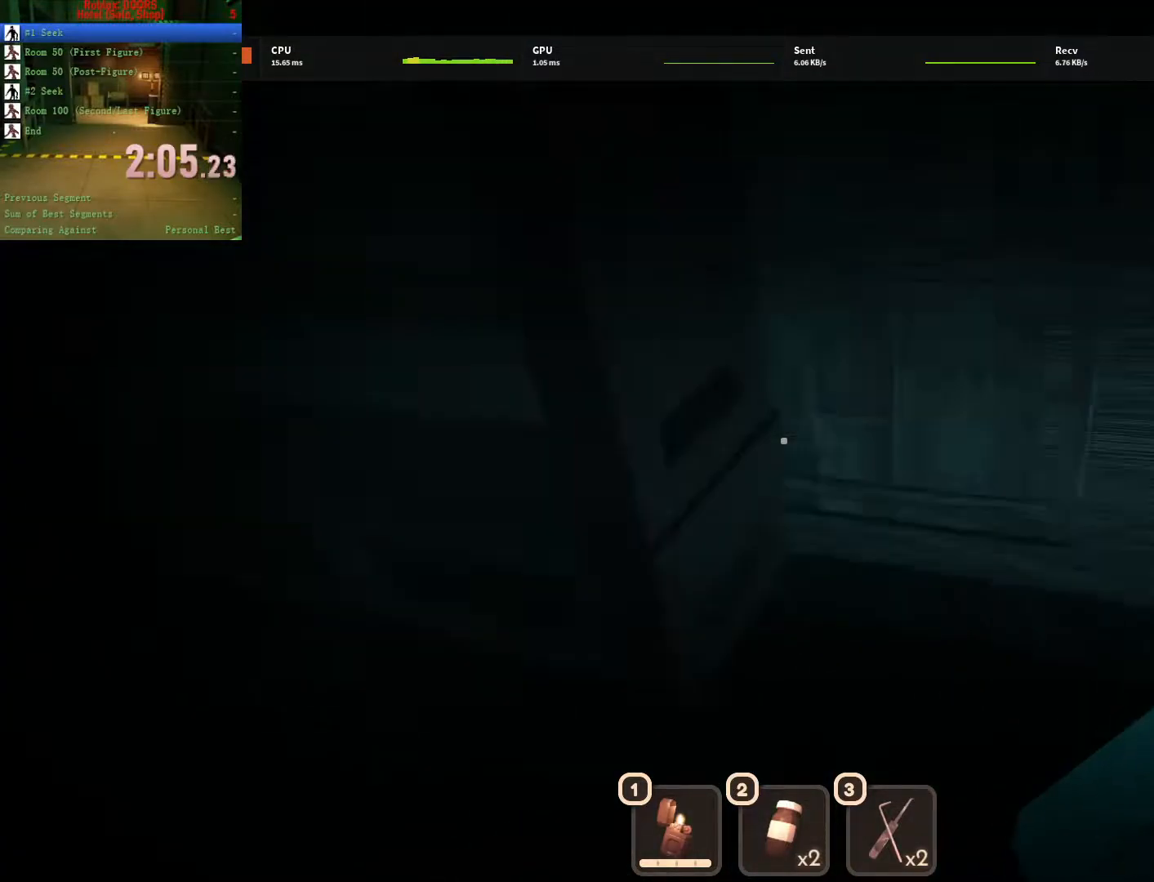
{"keys": ["w"], "mouse": [], "events": [[33, "e", "up"], [83, "w", "down"], [283, "a", "up"]]}
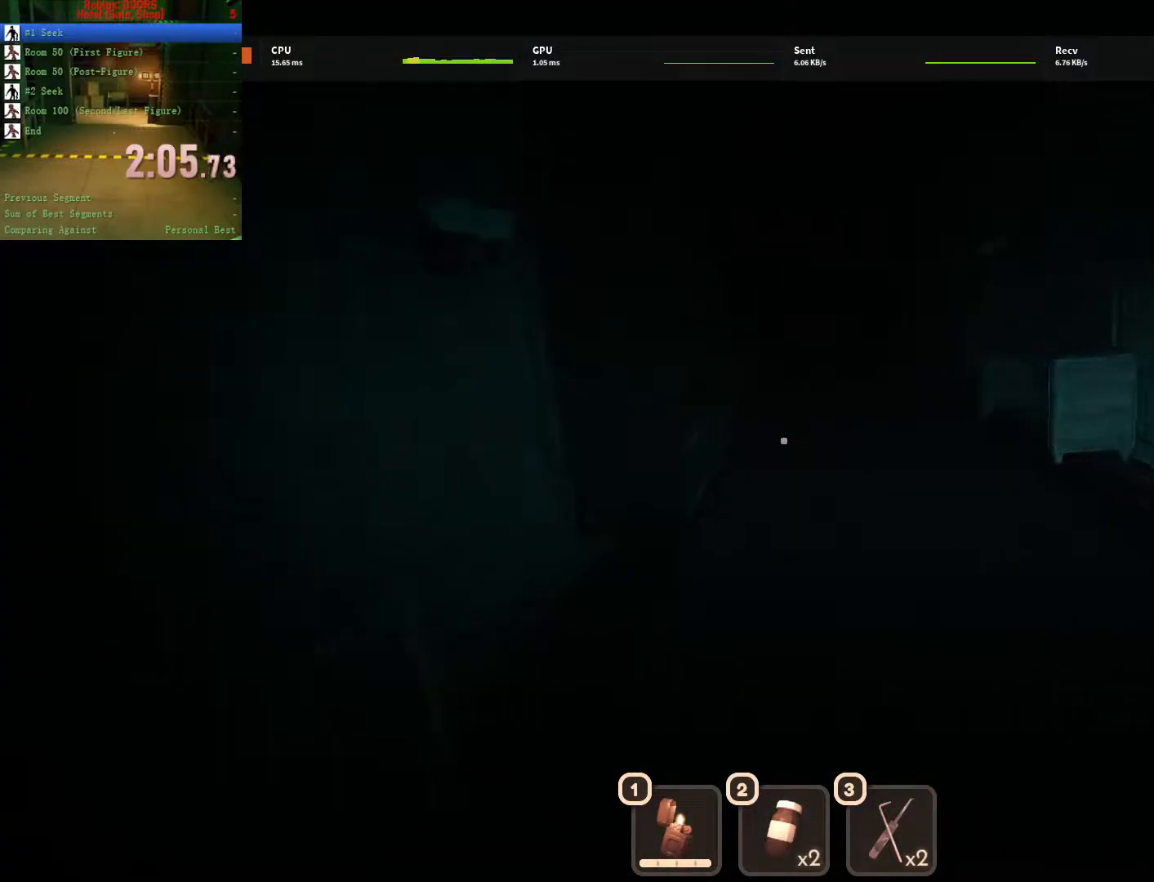
{"keys": ["w"], "mouse": [], "events": []}
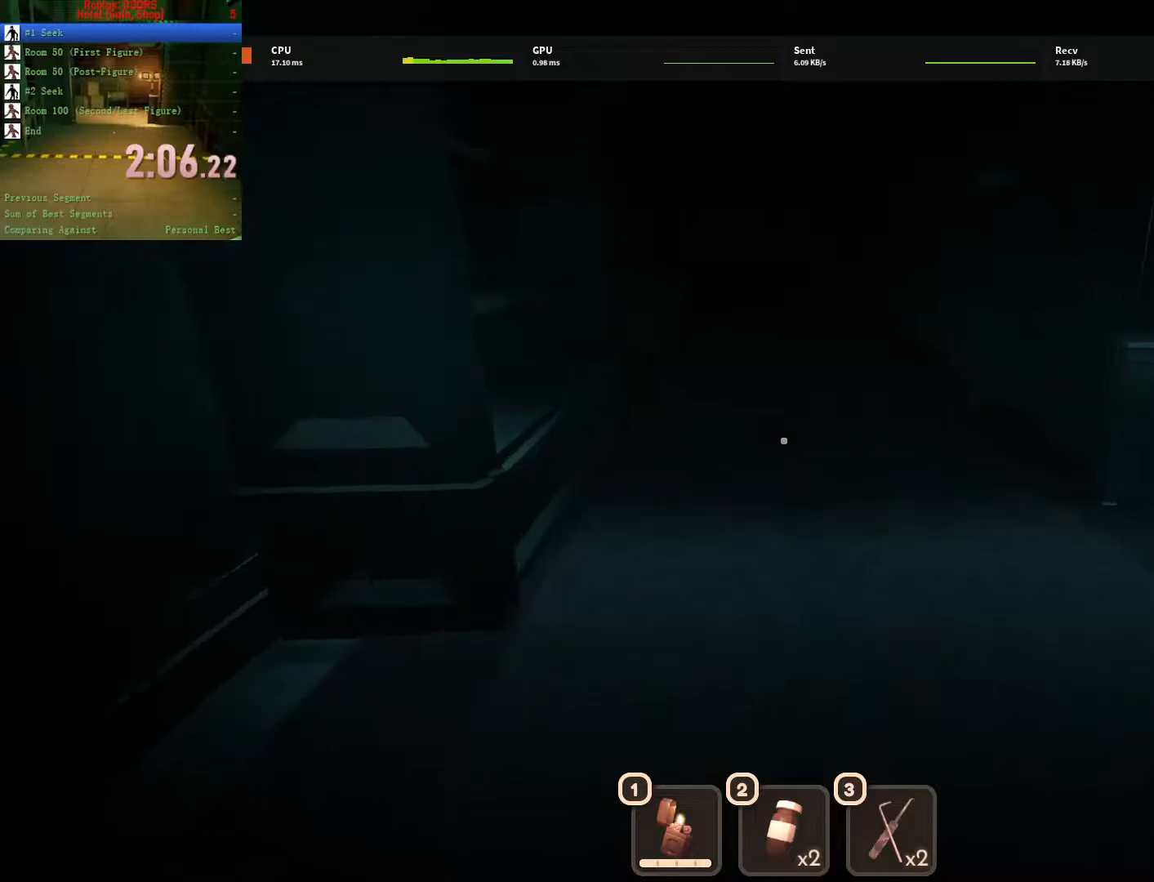
{"keys": ["w"], "mouse": [], "events": []}
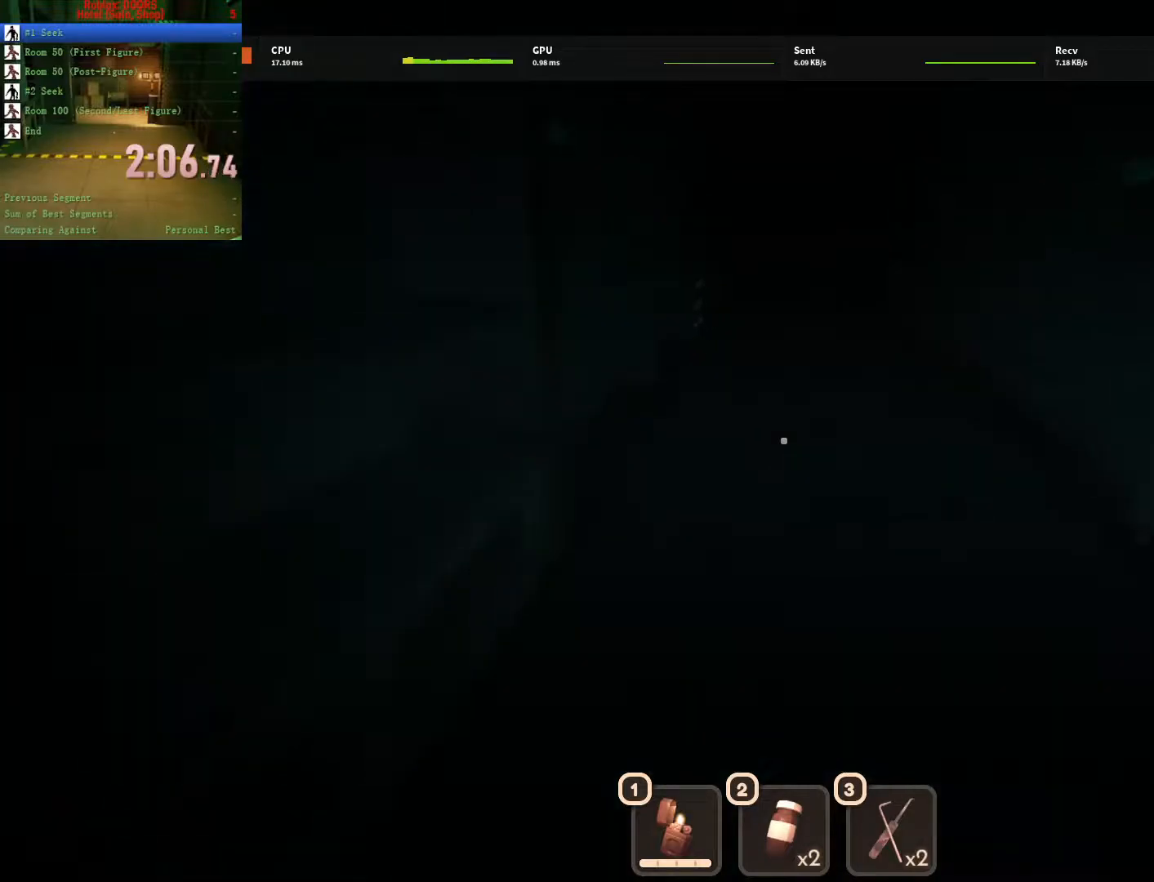
{"keys": ["w"], "mouse": [], "events": []}
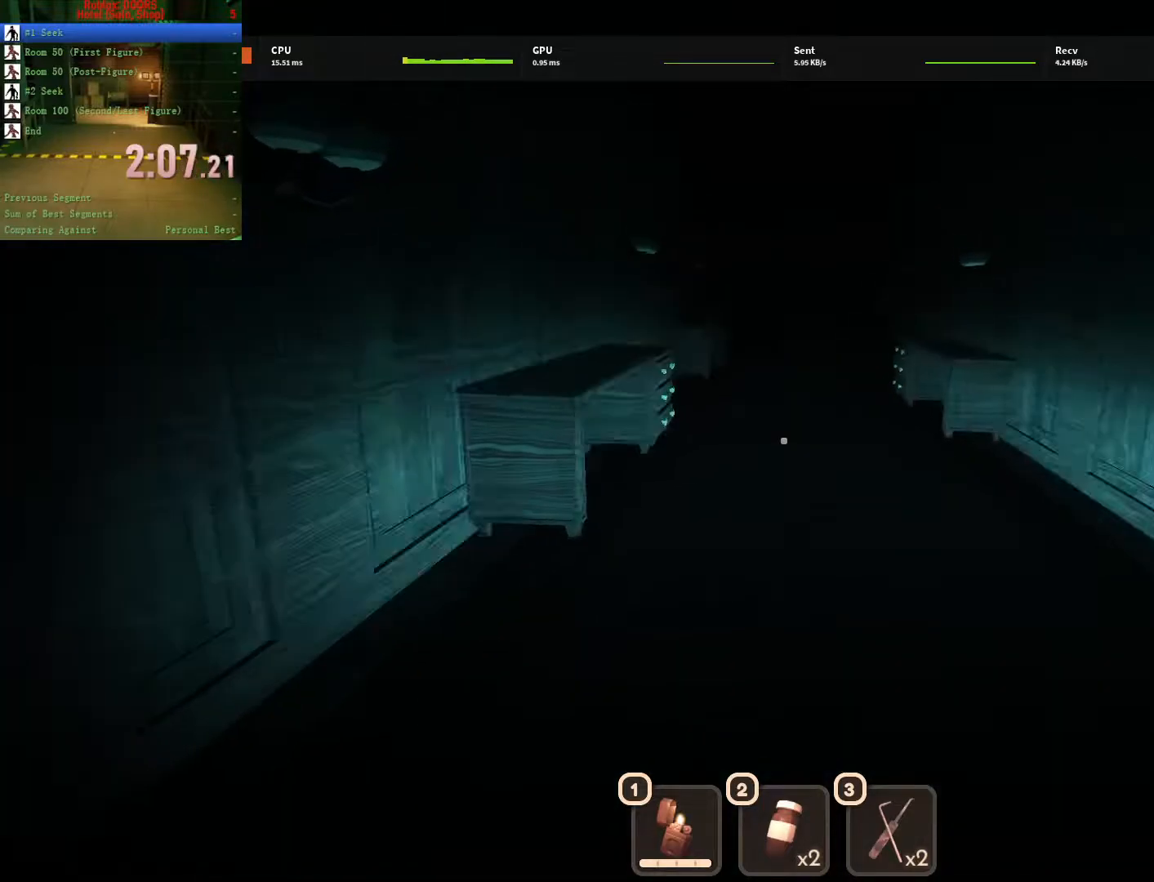
{"keys": ["d", "w"], "mouse": [], "events": [[433, "d", "down"]]}
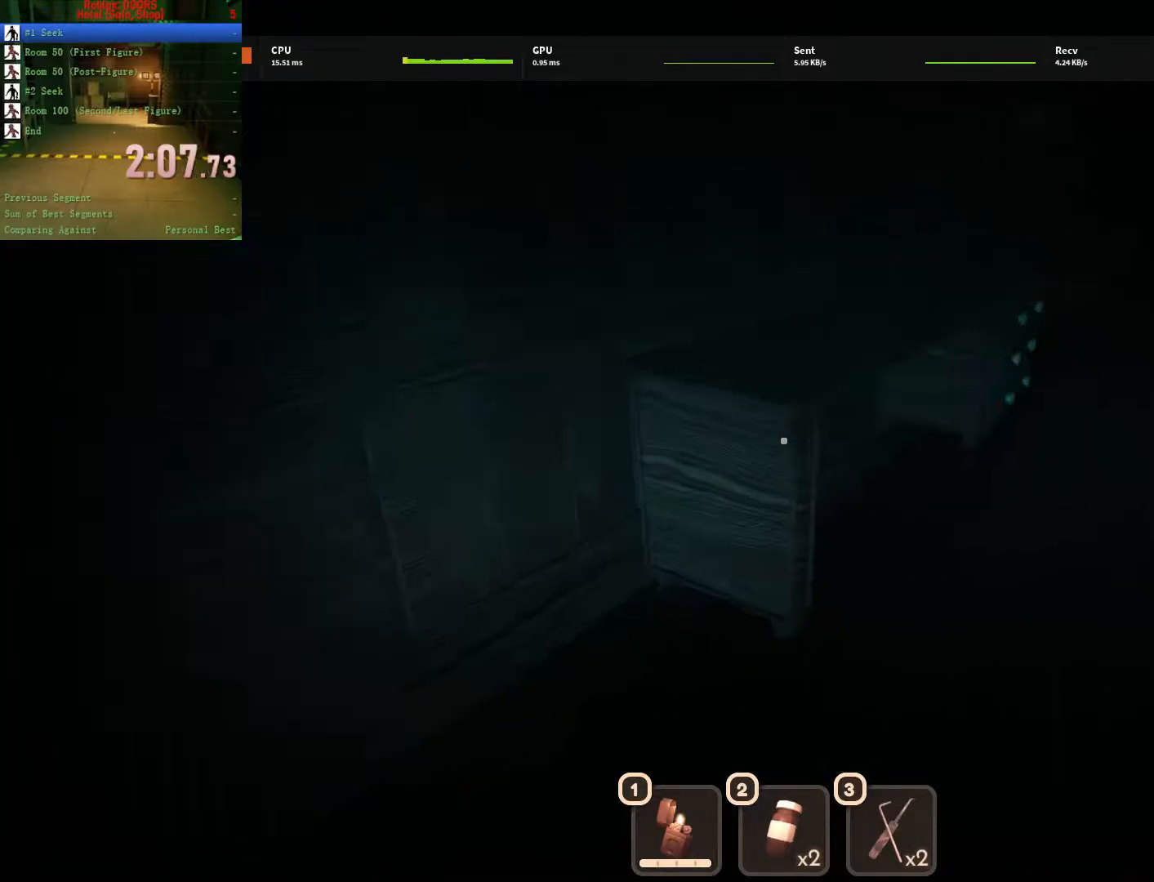
{"keys": ["d", "w"], "mouse": [], "events": []}